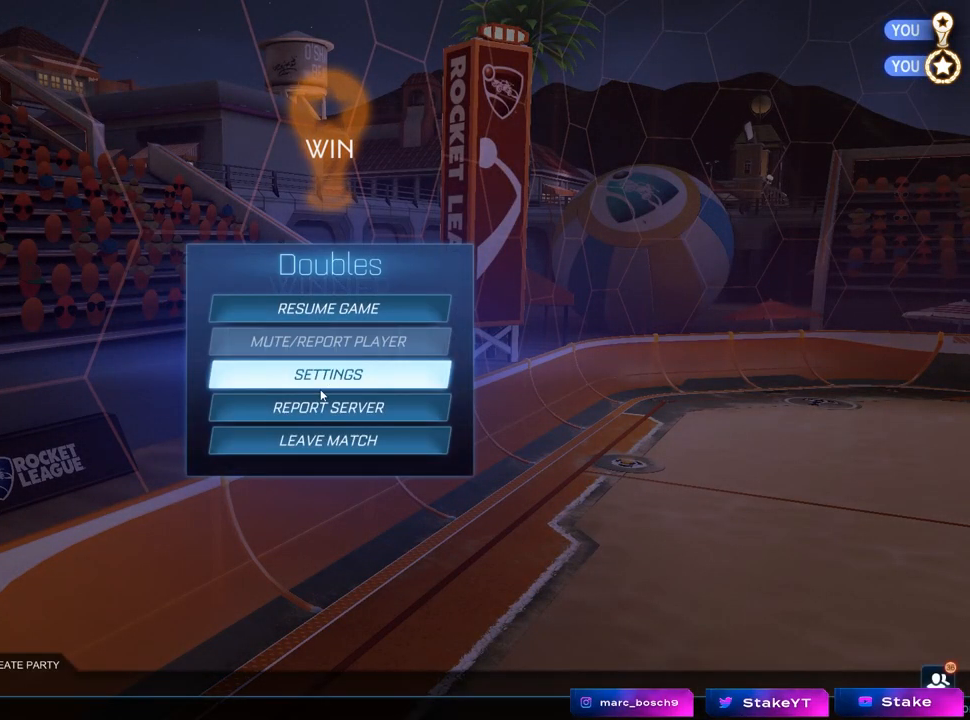
Gameplay with keyboard and mouse; each line is a JSON object with the keys and mouse buttons held at the frame after it. "events" lists presses ("down") and releases ("up") of "1", "2", "3", "4", "5", "a", "alt", "c", "caps_lock", "ctrl", "d", "e", "f", "g", "q", "r", "s", "shift", "space", "t", "tab", "v", "w", "x", "z", "mouse_left", "mouse_wheel" and "mouse_right" between this image and that frame as [ms after this image, input, new state], when the widget could be followed in between. "mouse_left", "mouse_wheel", "mouse_right" = the "left", "wheel", "right" buttons of the "mouse" list. No other keys are recorded. "wheel" means that the mouse wheel is clicked or scrolled. "mouse_move" is the direction in which the mouse moves at that frame (one of eight, or "still"), when it could be read.
{"keys": [], "mouse": [], "events": []}
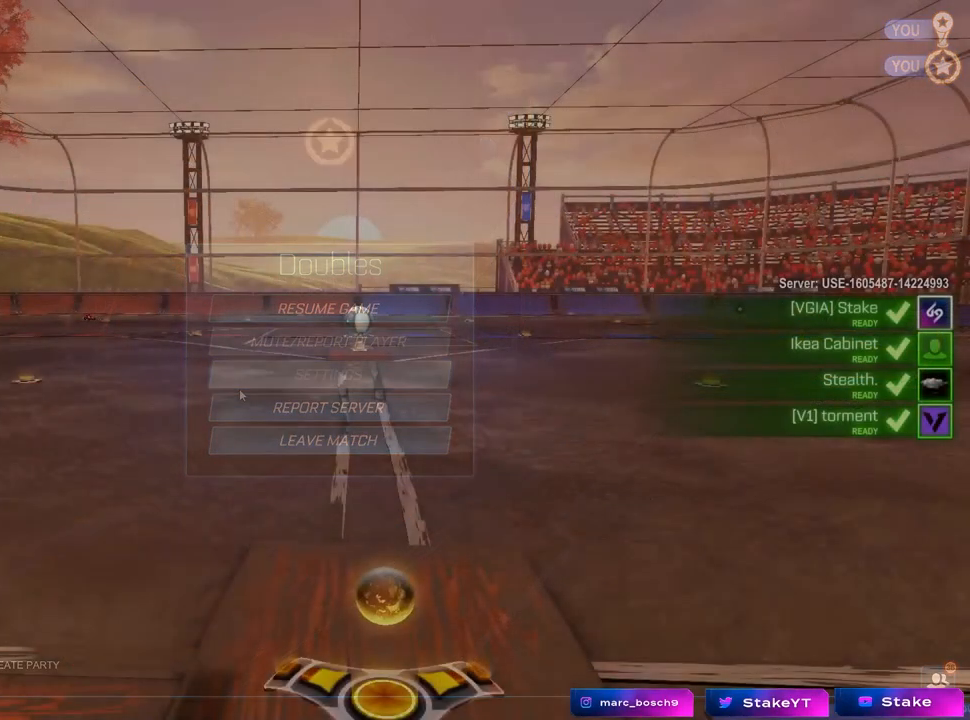
{"keys": [], "mouse": [], "mouse_move": "still", "events": []}
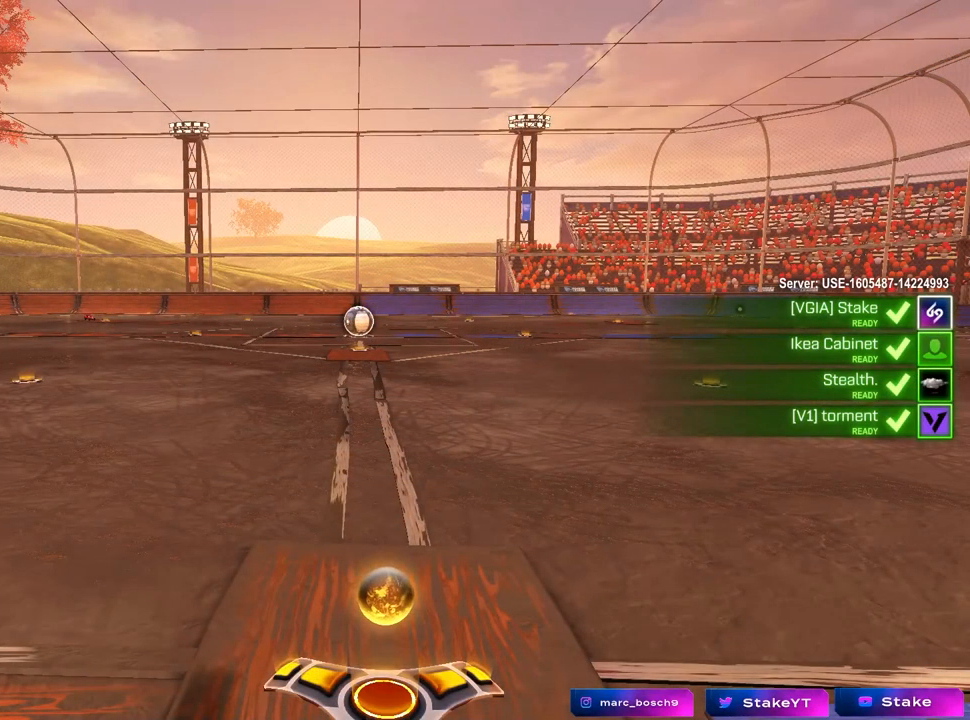
{"keys": [], "mouse": [], "mouse_move": "still", "events": []}
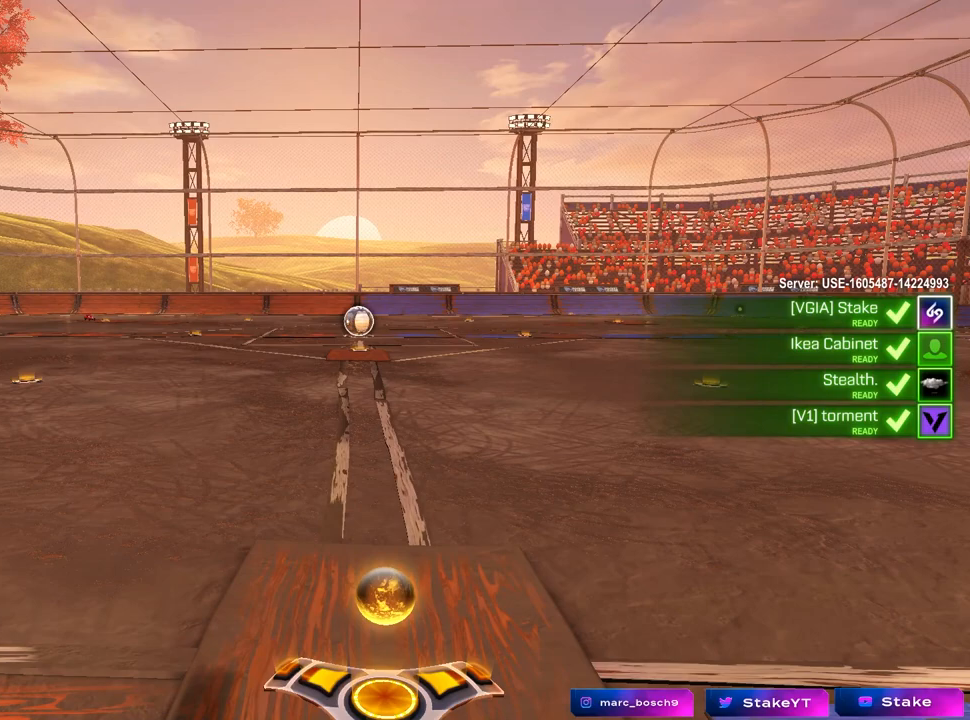
{"keys": [], "mouse": [], "mouse_move": "still", "events": []}
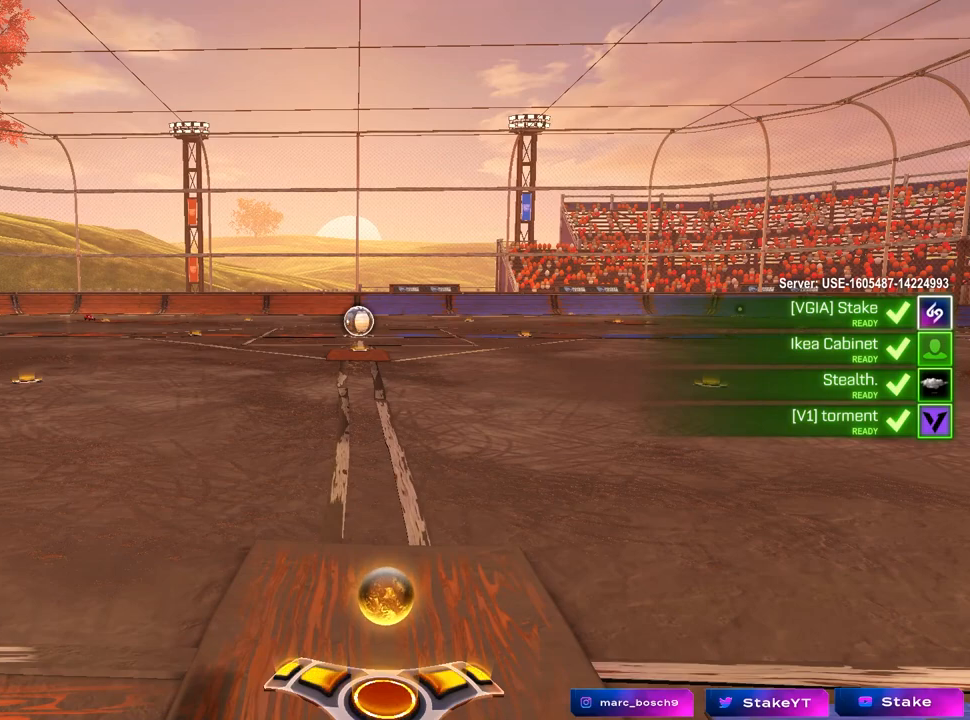
{"keys": [], "mouse": [], "mouse_move": "still", "events": []}
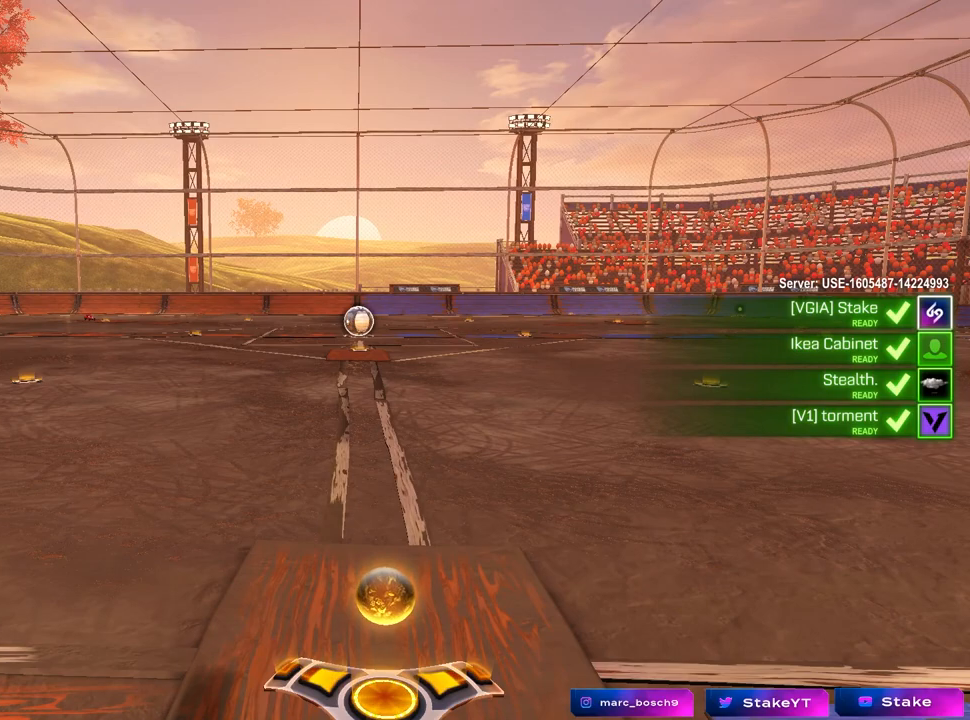
{"keys": [], "mouse": [], "mouse_move": "still", "events": []}
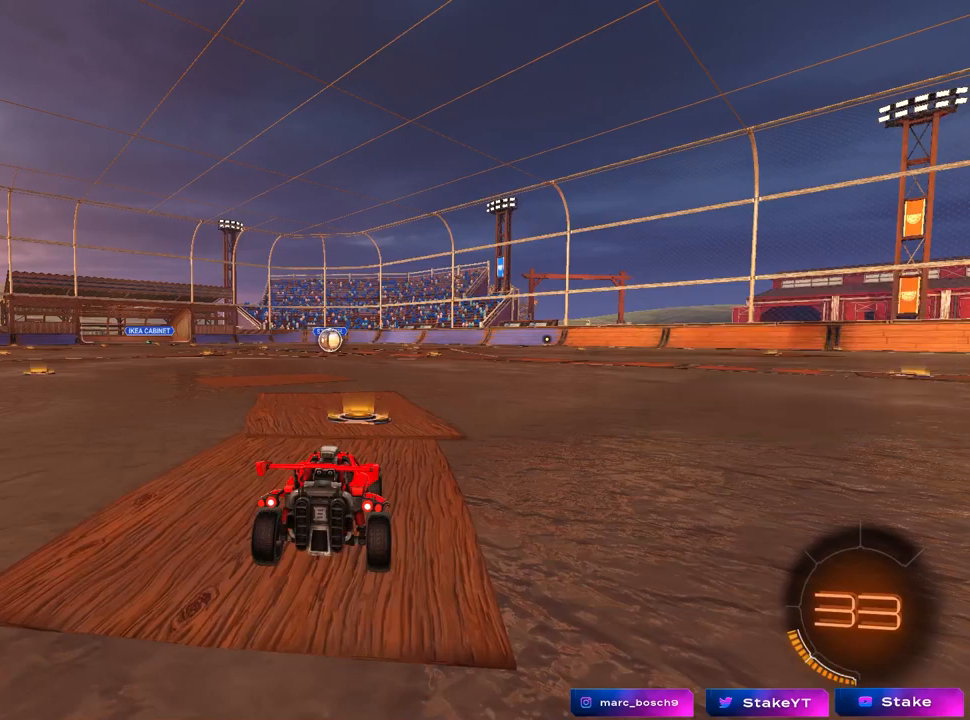
{"keys": [], "mouse": [], "mouse_move": "still", "events": []}
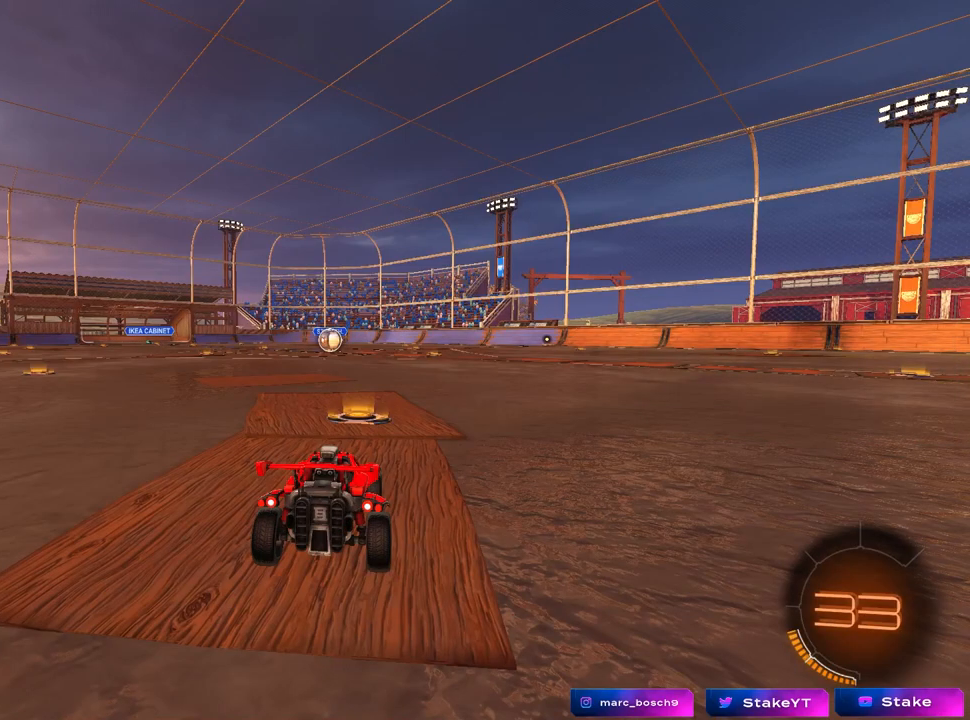
{"keys": [], "mouse": [], "mouse_move": "still", "events": []}
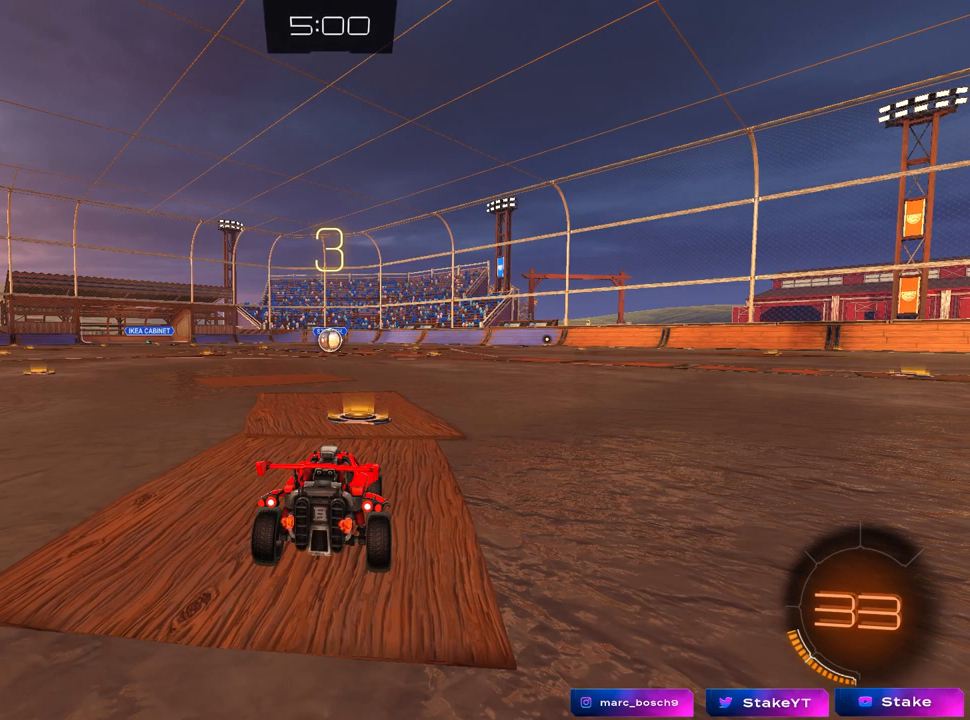
{"keys": [], "mouse": [], "mouse_move": "up-right", "events": []}
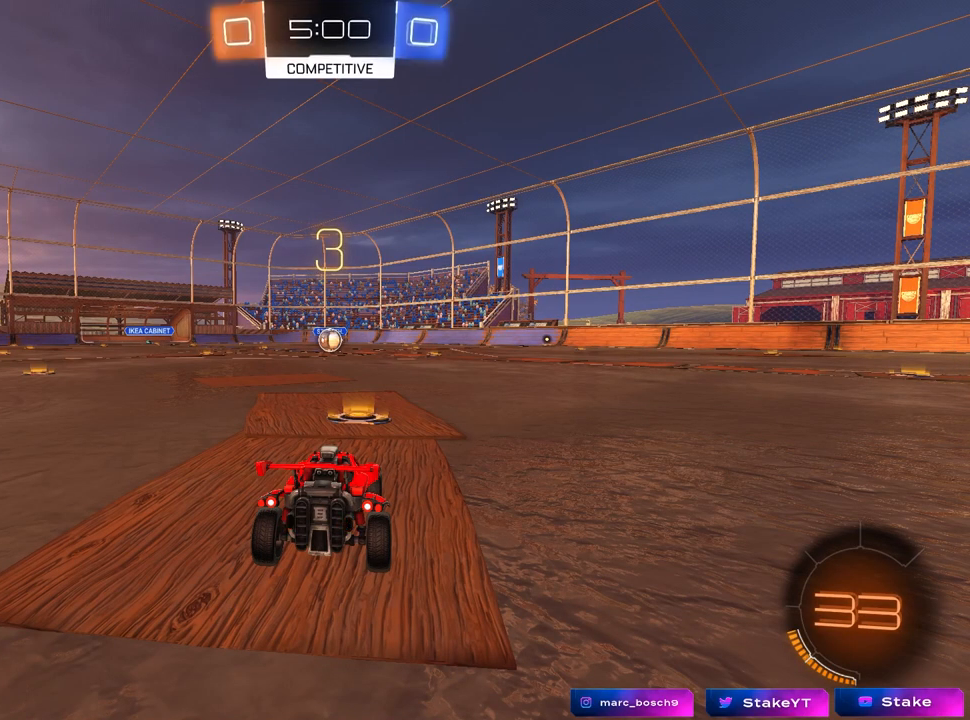
{"keys": [], "mouse": [], "mouse_move": "still", "events": [[283, "mouse_wheel", "down"], [467, "mouse_wheel", "up"]]}
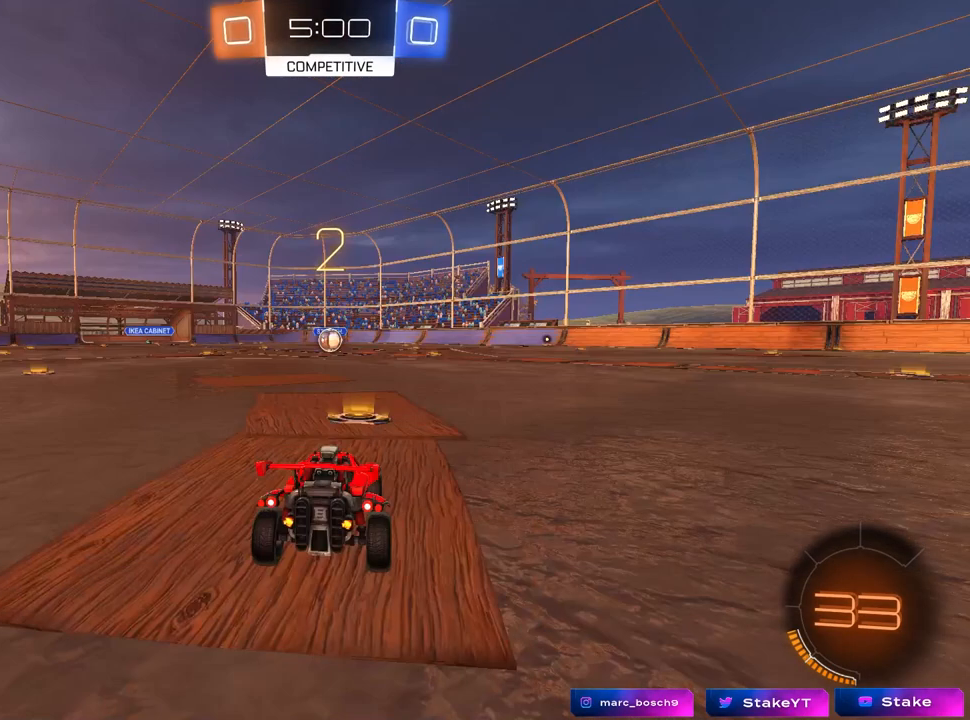
{"keys": ["tab"], "mouse": ["wheel"], "mouse_move": "still", "events": [[233, "tab", "down"], [333, "mouse_wheel", "down"]]}
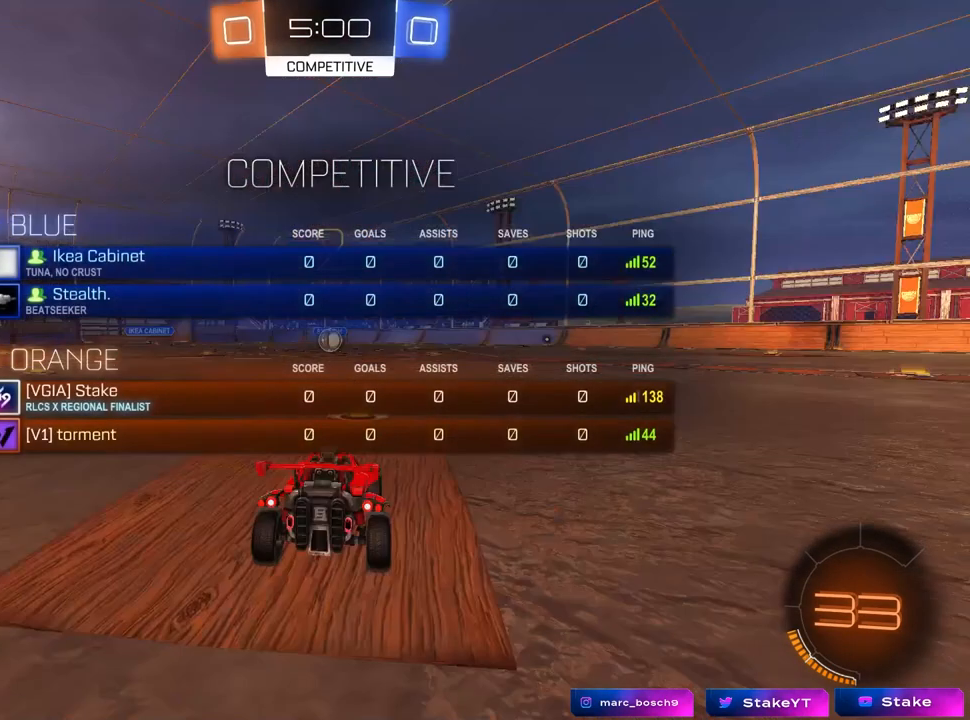
{"keys": ["tab", "w"], "mouse": [], "mouse_move": "still", "events": [[33, "mouse_wheel", "up"], [33, "w", "down"], [217, "mouse_left", "down"], [450, "mouse_left", "up"]]}
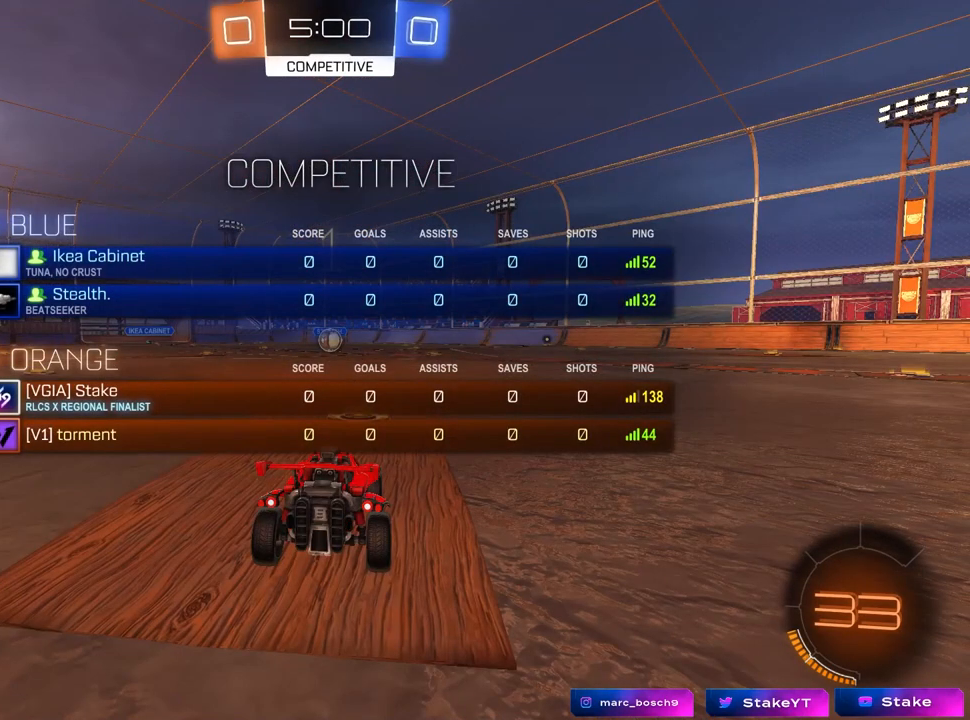
{"keys": ["w"], "mouse": ["left"], "mouse_move": "down-left", "events": [[367, "mouse_left", "down"], [367, "tab", "up"]]}
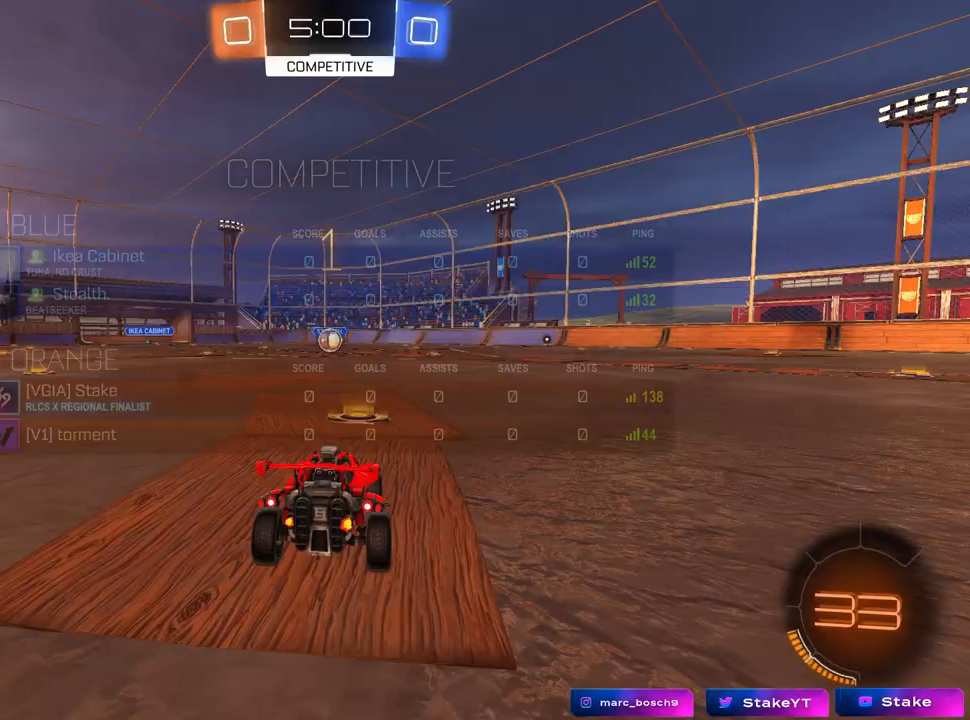
{"keys": ["w"], "mouse": ["left"], "mouse_move": "still", "events": []}
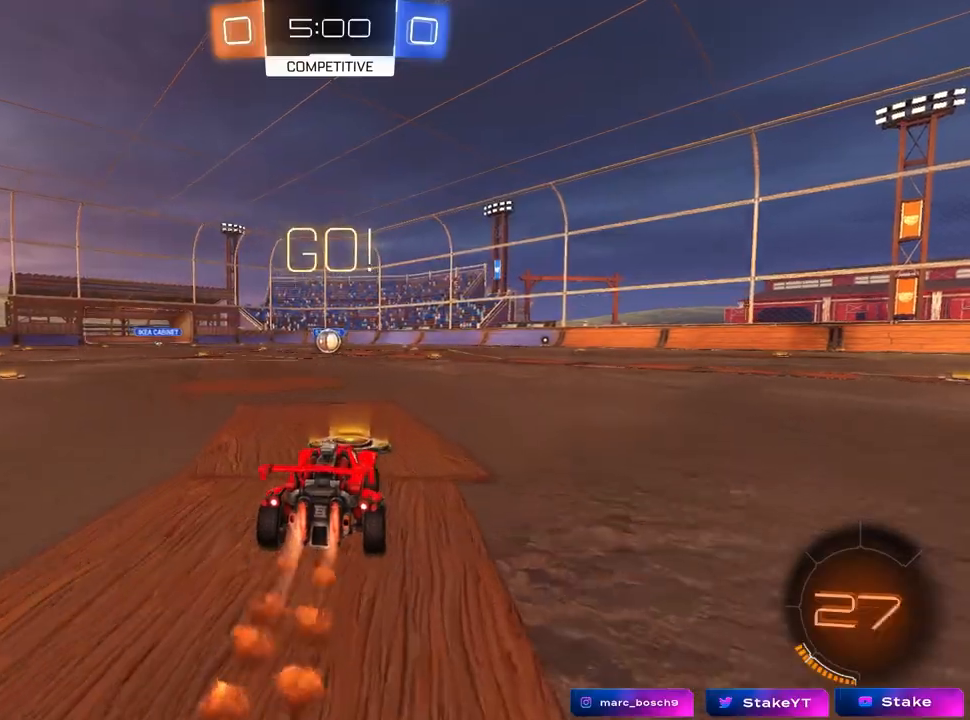
{"keys": ["a", "s", "shift"], "mouse": ["left"], "mouse_move": "still", "events": [[33, "d", "down"], [33, "mouse_right", "down"], [67, "d", "up"], [117, "a", "down"], [117, "mouse_right", "up"], [117, "shift", "down"], [167, "mouse_right", "down"], [217, "s", "down"], [217, "w", "up"], [300, "mouse_right", "up"]]}
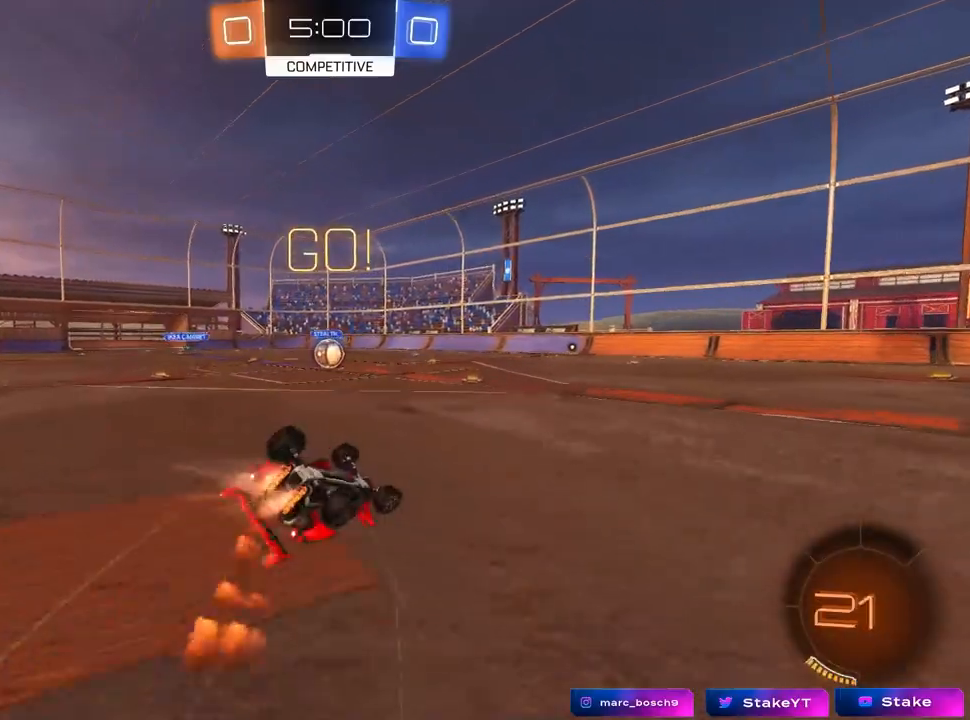
{"keys": [], "mouse": [], "mouse_move": "still", "events": [[183, "s", "up"], [283, "s", "down"], [467, "mouse_left", "up"], [500, "a", "up"], [500, "s", "up"], [500, "shift", "up"]]}
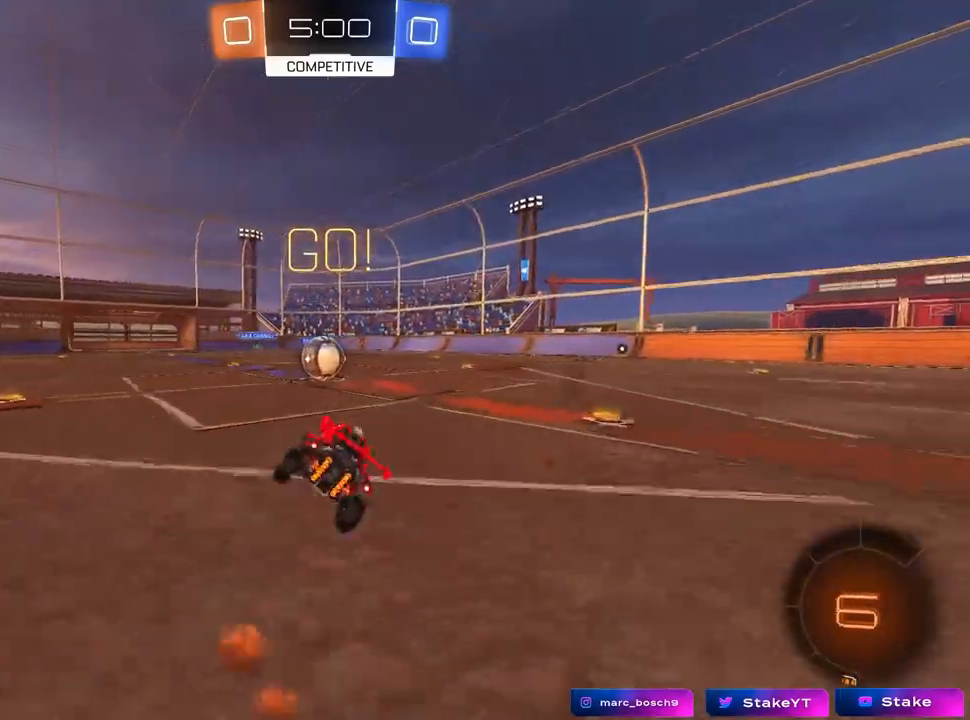
{"keys": ["d", "shift", "w"], "mouse": [], "mouse_move": "still", "events": [[250, "a", "down"], [250, "w", "down"], [333, "mouse_right", "down"], [383, "a", "up"], [433, "d", "down"], [433, "mouse_right", "up"], [483, "shift", "down"]]}
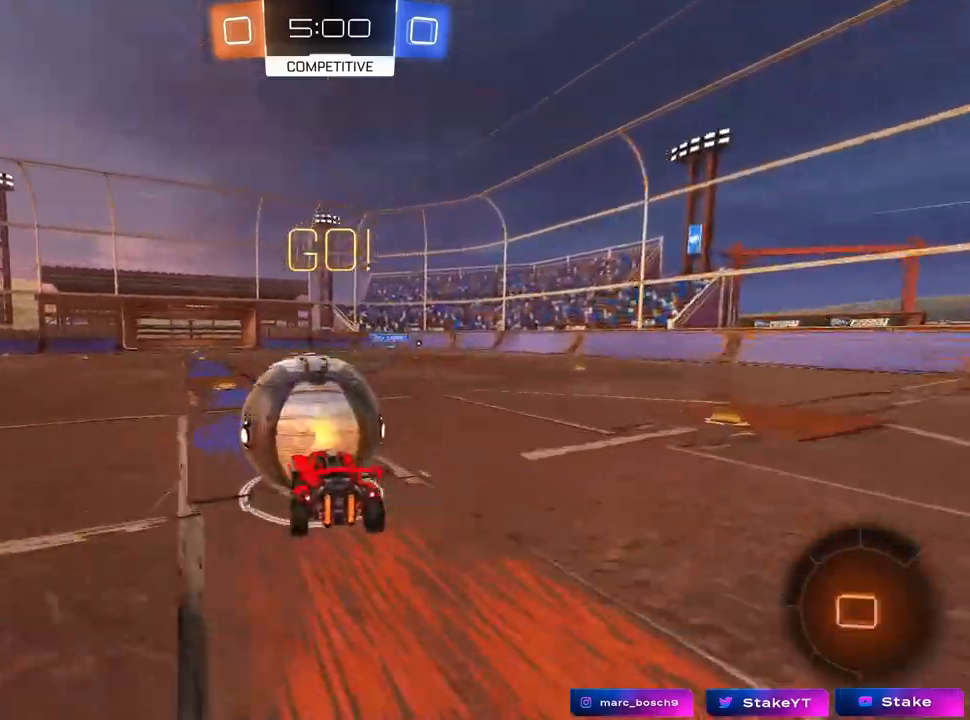
{"keys": ["d", "s", "shift"], "mouse": [], "mouse_move": "still", "events": [[67, "mouse_right", "down"], [117, "w", "up"], [167, "s", "down"], [267, "mouse_right", "up"]]}
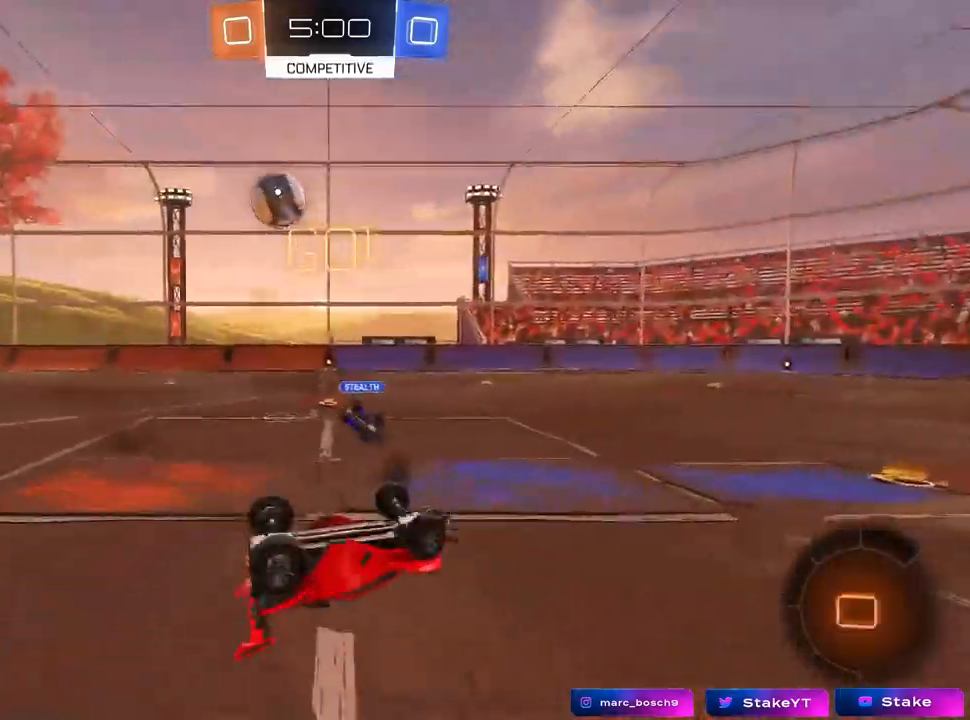
{"keys": ["space"], "mouse": [], "mouse_move": "still", "events": [[33, "s", "up"], [183, "w", "down"], [267, "shift", "up"], [417, "d", "up"], [417, "w", "up"], [467, "space", "down"]]}
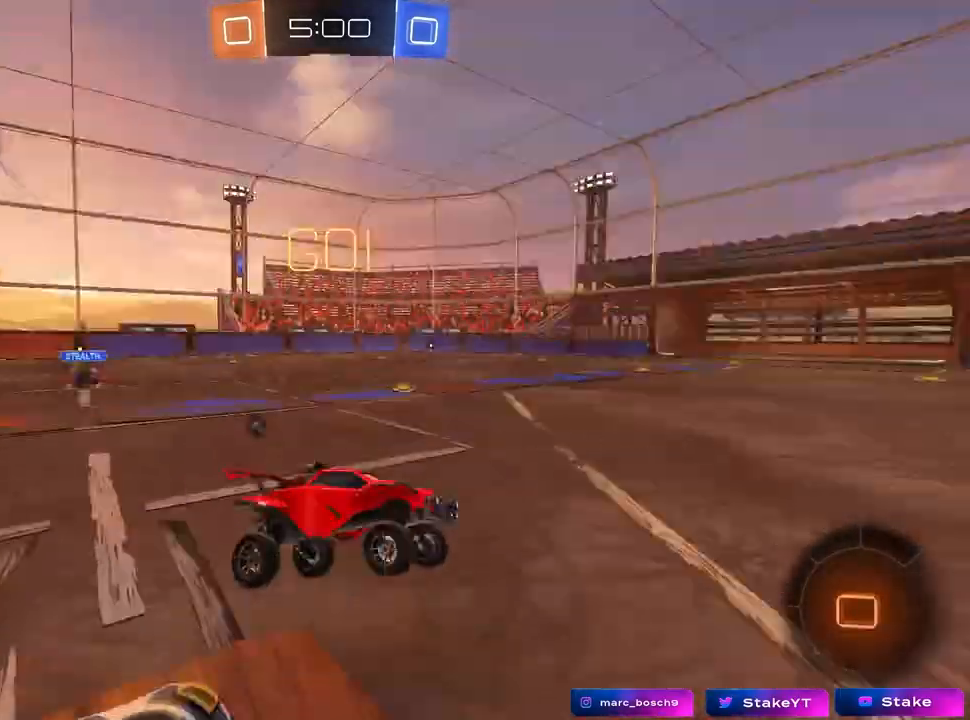
{"keys": ["d", "w"], "mouse": [], "mouse_move": "still", "events": [[117, "d", "down"], [117, "w", "down"], [150, "space", "up"]]}
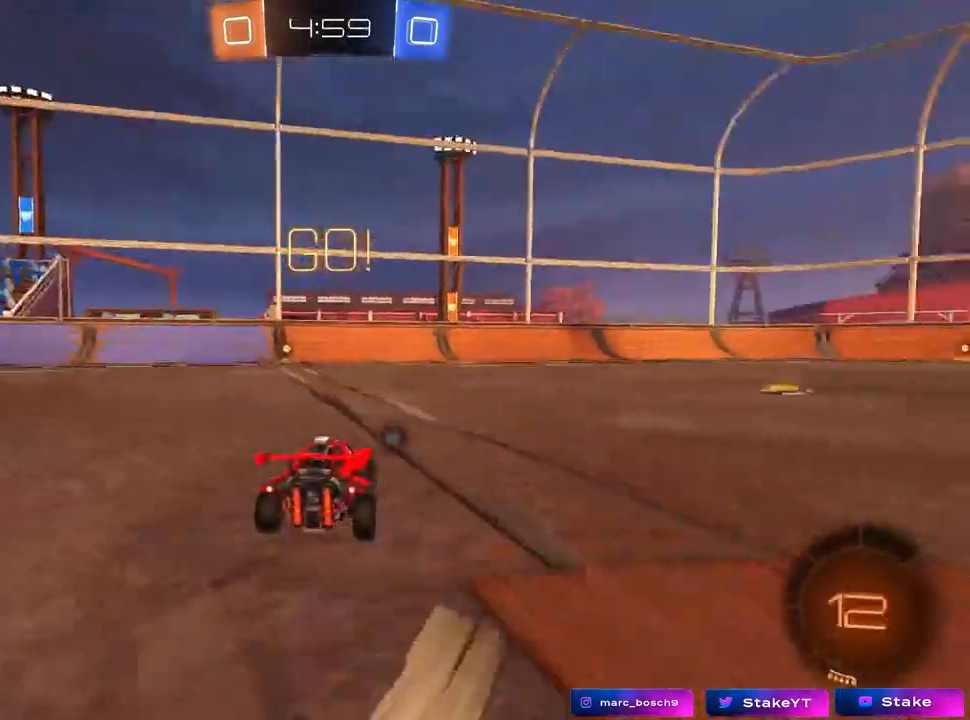
{"keys": ["tab", "w"], "mouse": ["left", "right"], "mouse_move": "down-left", "events": [[117, "shift", "down"], [167, "shift", "up"], [217, "mouse_left", "down"], [400, "d", "up"], [450, "mouse_right", "down"], [450, "tab", "down"]]}
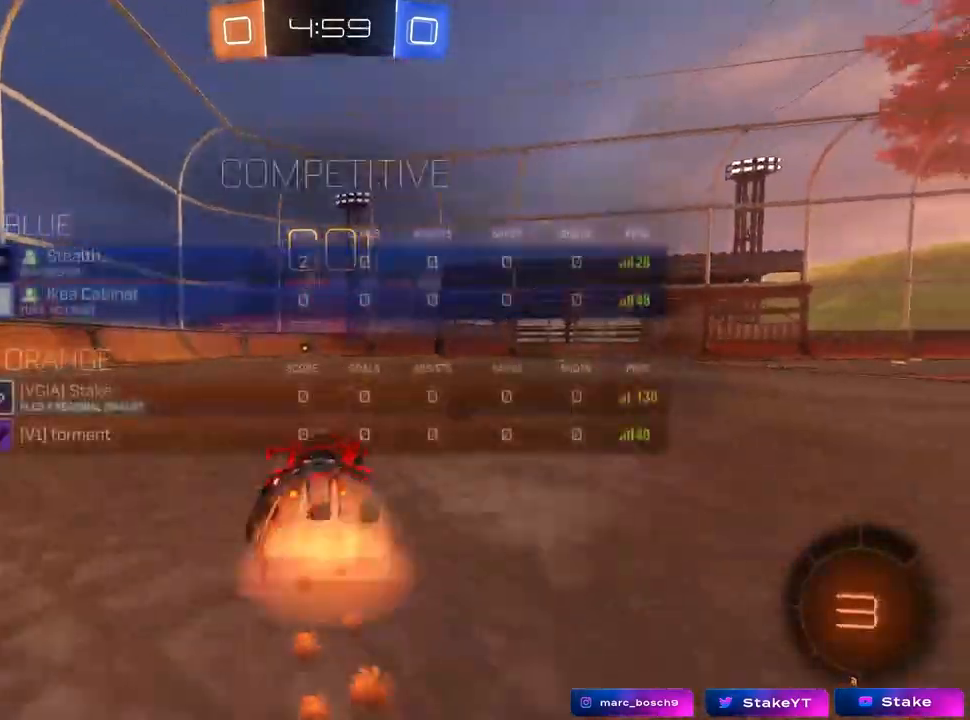
{"keys": ["space", "tab", "w"], "mouse": [], "mouse_move": "still", "events": [[50, "mouse_right", "up"], [133, "mouse_right", "down"], [233, "mouse_left", "up"], [283, "mouse_right", "up"], [367, "space", "down"]]}
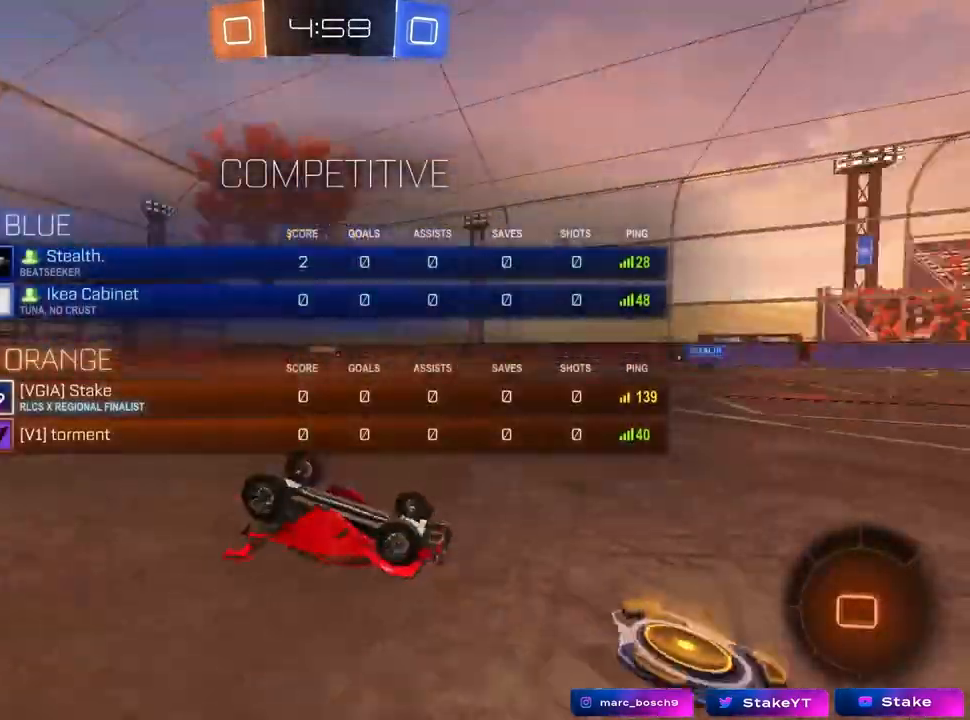
{"keys": ["a"], "mouse": [], "mouse_move": "still", "events": [[67, "space", "up"], [250, "space", "down"], [250, "tab", "up"], [250, "w", "up"], [433, "space", "up"], [483, "a", "down"]]}
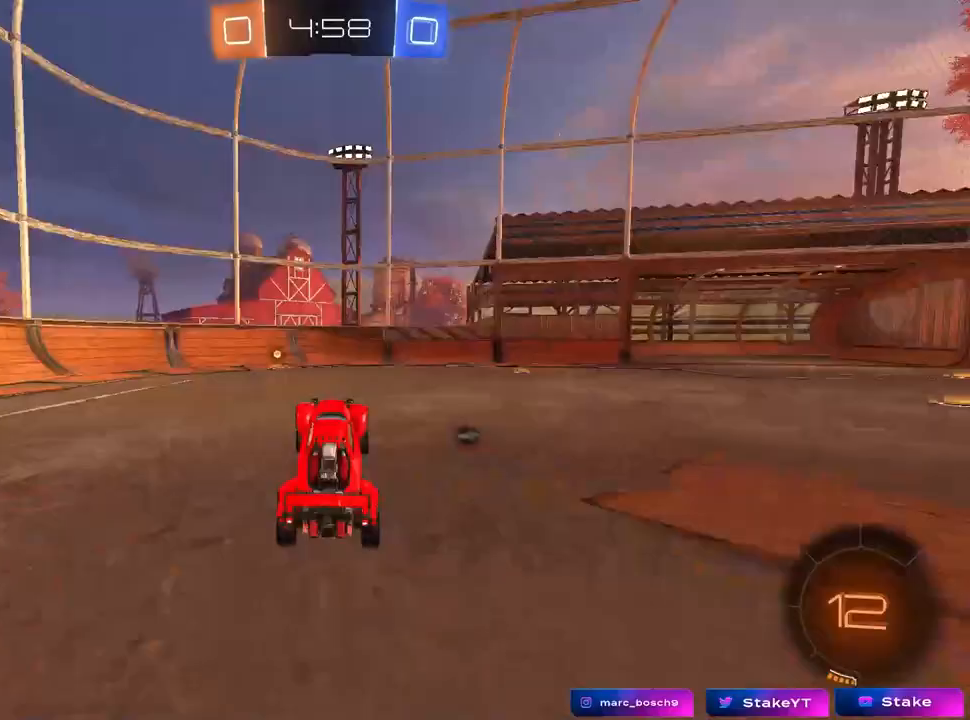
{"keys": ["space", "w"], "mouse": ["left"], "mouse_move": "still", "events": [[117, "a", "up"], [117, "mouse_left", "down"], [167, "w", "down"], [217, "a", "down"], [367, "a", "up"], [367, "space", "down"]]}
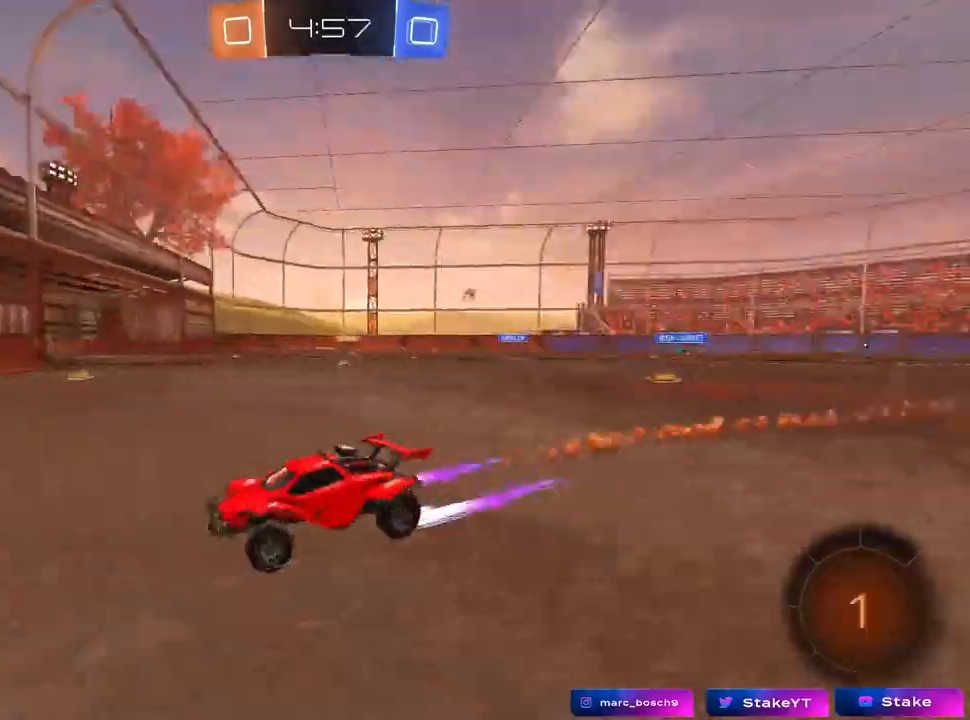
{"keys": ["d", "w"], "mouse": [], "mouse_move": "still", "events": [[33, "d", "down"], [33, "space", "up"], [83, "shift", "down"], [233, "mouse_left", "up"], [233, "shift", "up"]]}
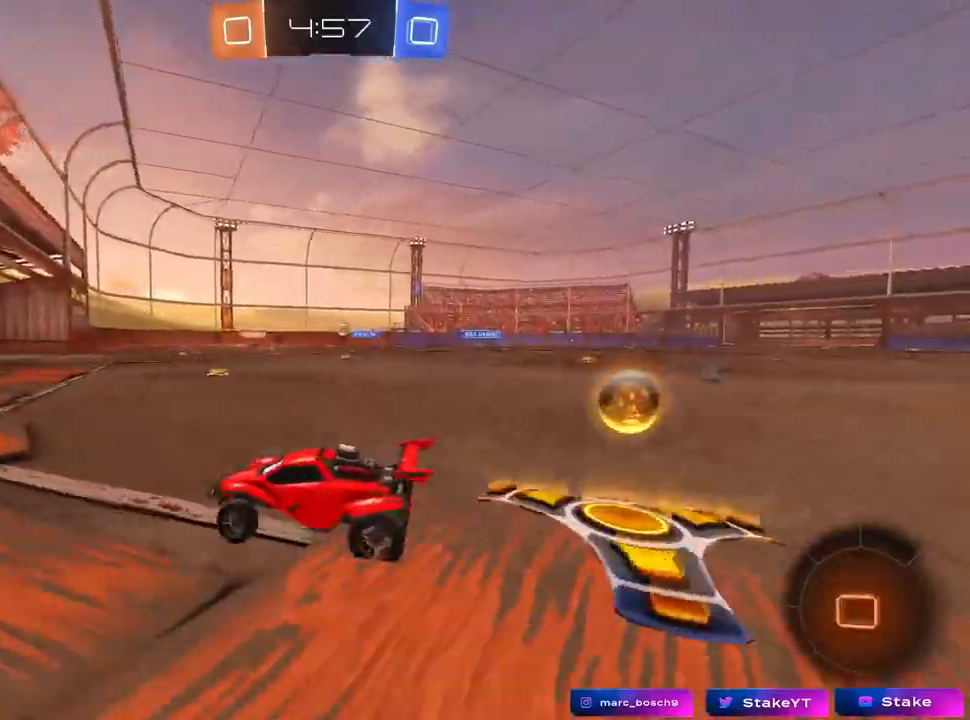
{"keys": ["w"], "mouse": [], "mouse_move": "still", "events": [[17, "mouse_left", "down"], [333, "mouse_left", "up"], [383, "d", "up"]]}
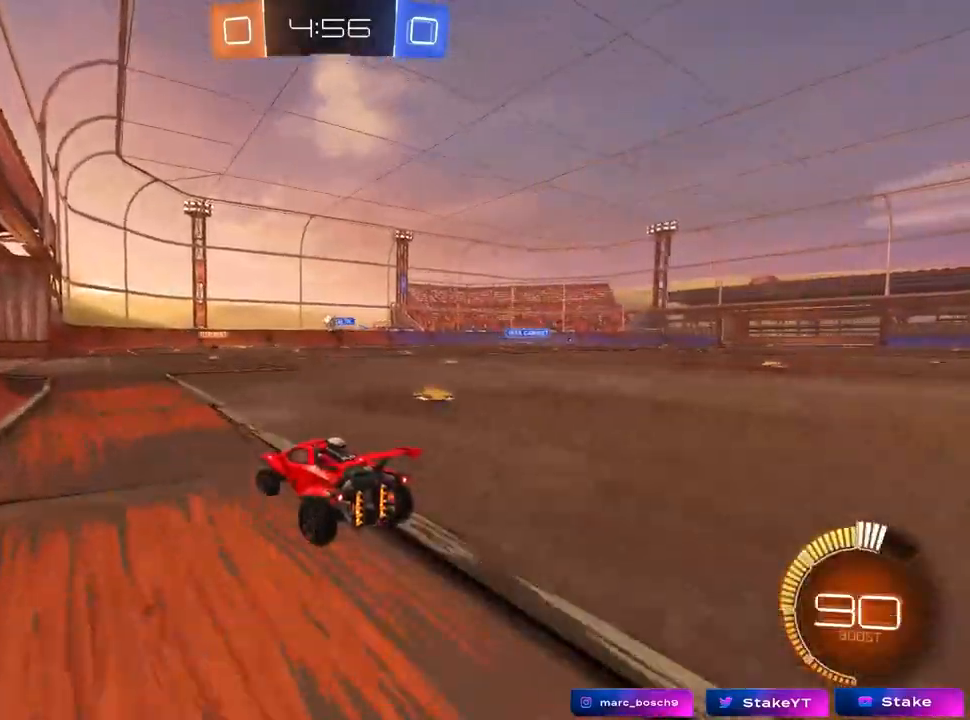
{"keys": ["d", "s", "shift"], "mouse": ["left", "right"], "mouse_move": "down", "events": [[167, "a", "down"], [250, "mouse_left", "down"], [300, "a", "up"], [350, "w", "up"], [450, "d", "down"], [450, "mouse_right", "down"], [500, "s", "down"], [500, "shift", "down"]]}
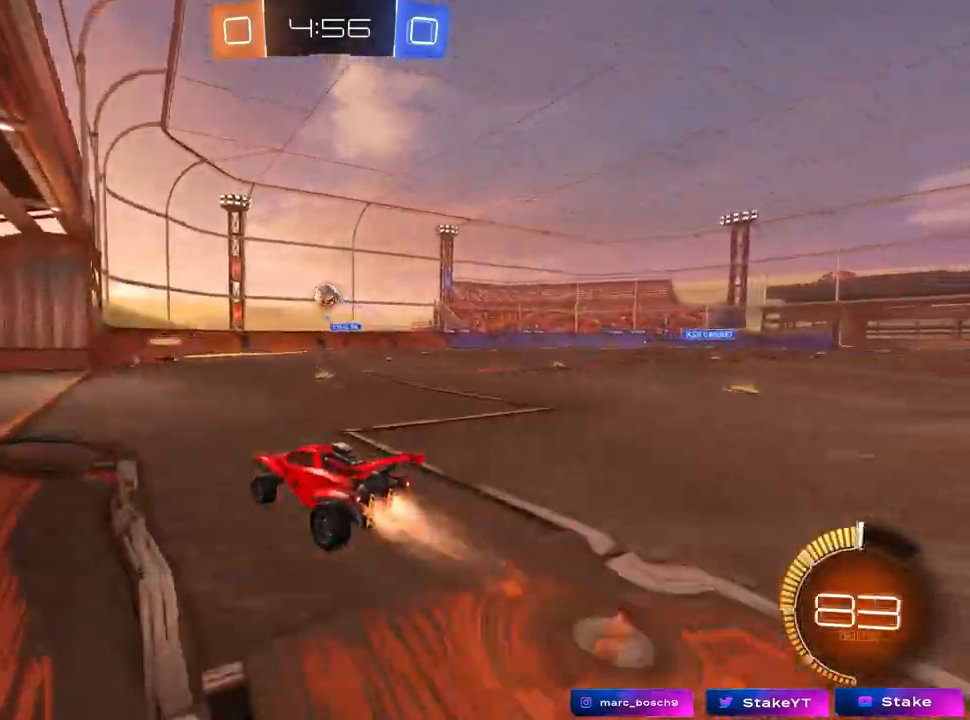
{"keys": ["a", "w"], "mouse": ["left"], "mouse_move": "down-left", "events": [[50, "a", "down"], [133, "a", "up"], [133, "shift", "up"], [183, "d", "up"], [183, "mouse_right", "up"], [183, "s", "up"], [233, "mouse_right", "down"], [317, "a", "down"], [317, "shift", "down"], [317, "w", "down"], [367, "mouse_left", "up"], [367, "mouse_right", "up"], [467, "shift", "up"], [500, "mouse_left", "down"]]}
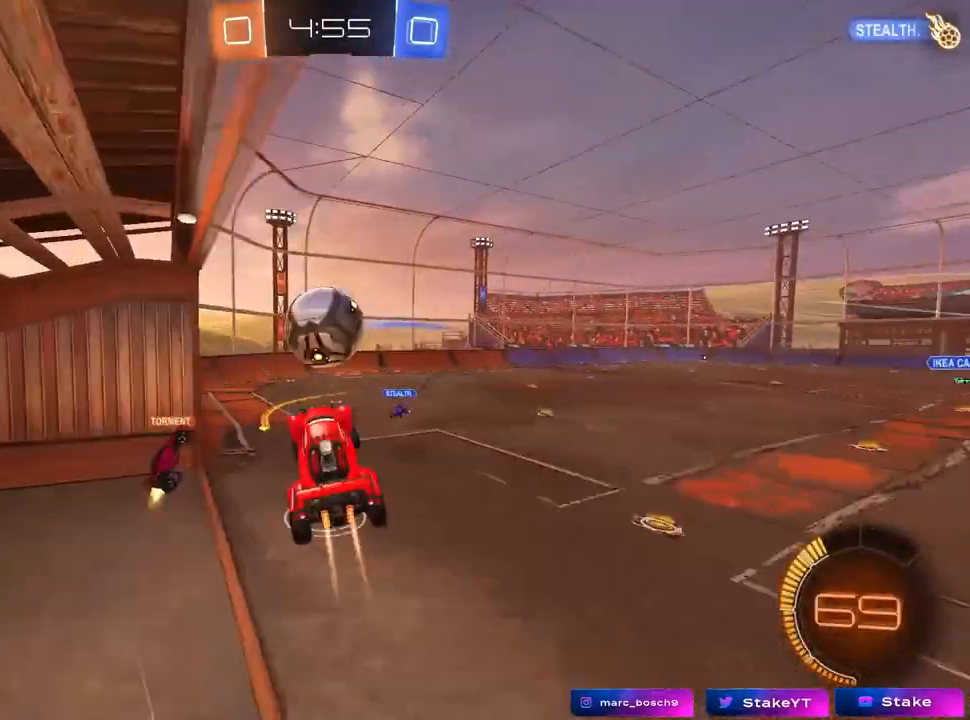
{"keys": ["a", "shift", "space"], "mouse": [], "mouse_move": "still", "events": [[50, "d", "down"], [150, "shift", "down"], [200, "d", "up"], [250, "w", "up"], [333, "mouse_left", "up"], [467, "space", "down"]]}
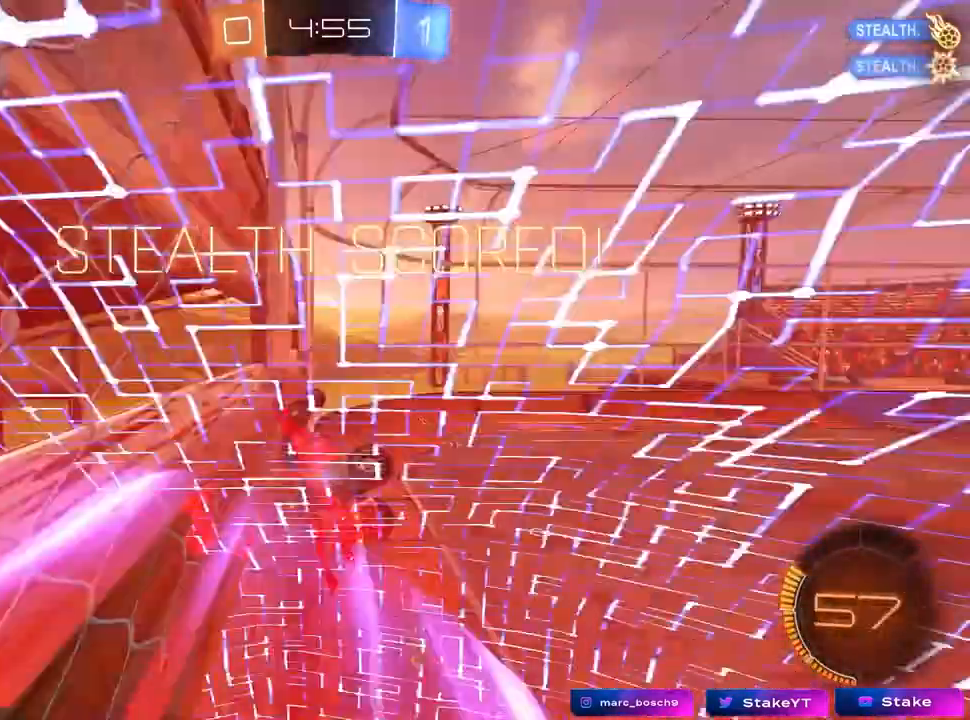
{"keys": ["a", "shift", "space", "w"], "mouse": [], "mouse_move": "still", "events": [[167, "space", "up"], [167, "w", "down"], [217, "shift", "up"], [400, "shift", "down"], [500, "space", "down"]]}
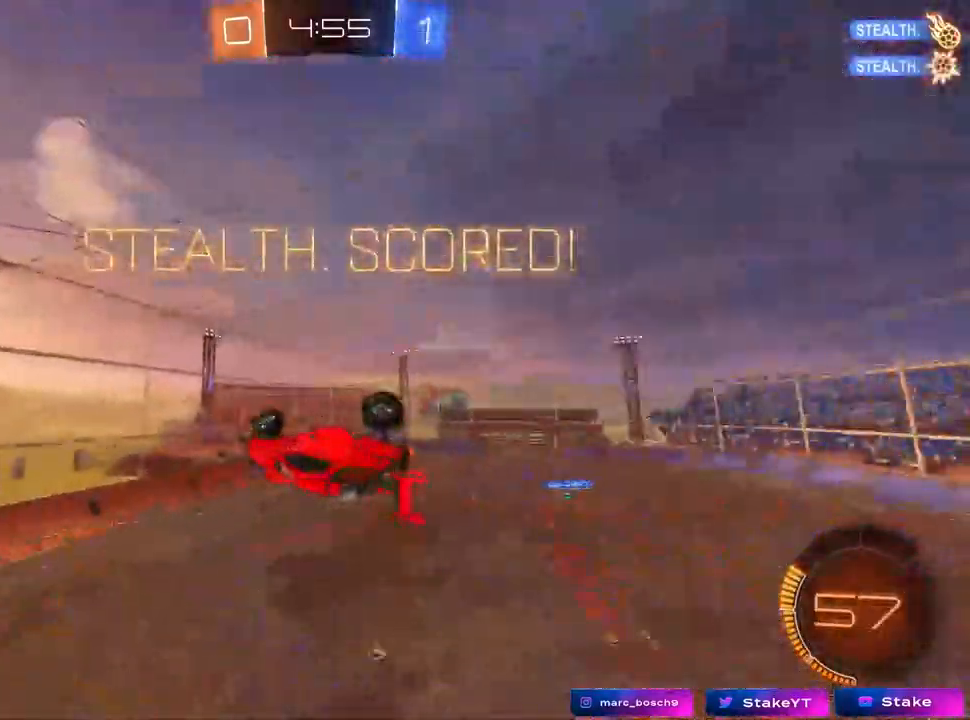
{"keys": [], "mouse": [], "mouse_move": "still", "events": [[50, "shift", "up"], [183, "space", "up"], [217, "w", "up"], [267, "a", "up"], [267, "mouse_left", "down"], [267, "shift", "down"], [417, "shift", "up"], [467, "mouse_left", "up"]]}